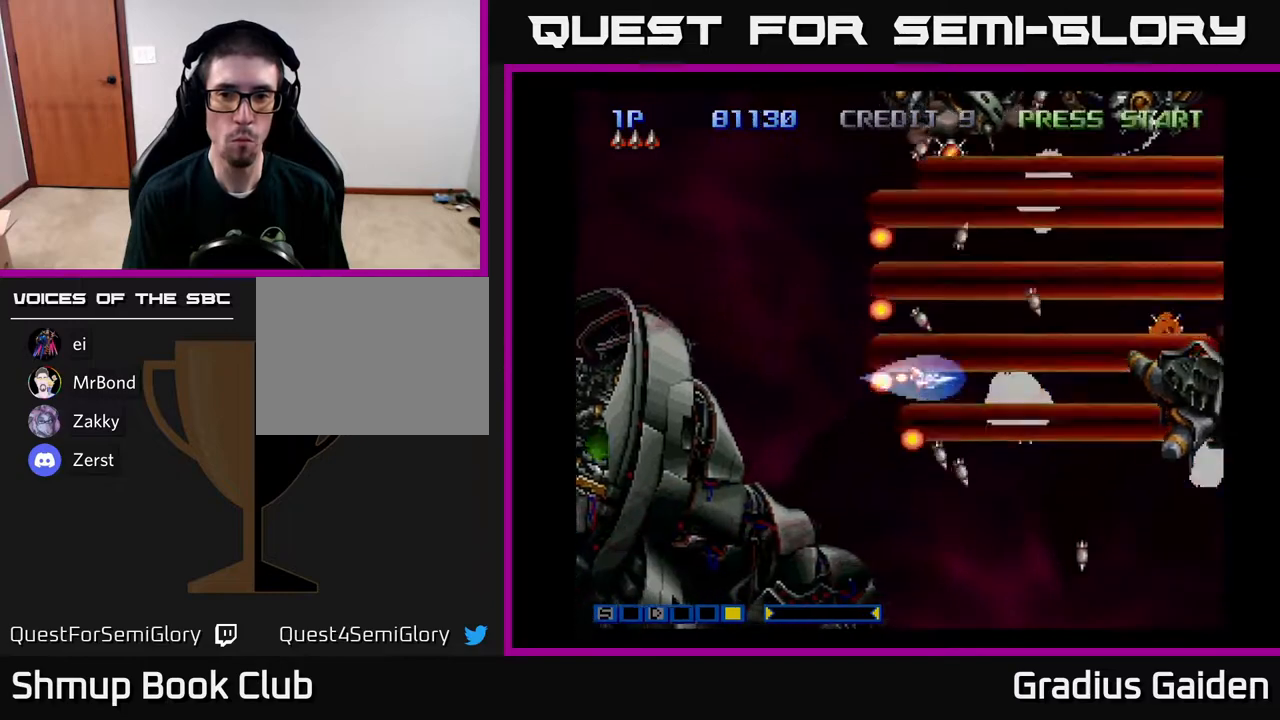
Gameplay with a controller (Xbox layout); each line is a JSON object with the inputs held at the frame after it. "events" lists button and stick changes between this image and that frame as [ms after this image, input, new state], when the widget could be followed in between. Not read: left_stick right_stick.
{"buttons": ["R2"], "events": [[17, "R2", "up"], [100, "R2", "down"], [200, "R2", "up"], [300, "R2", "down"], [400, "R2", "up"], [450, "DPAD_UP", "up"], [483, "R2", "down"]]}
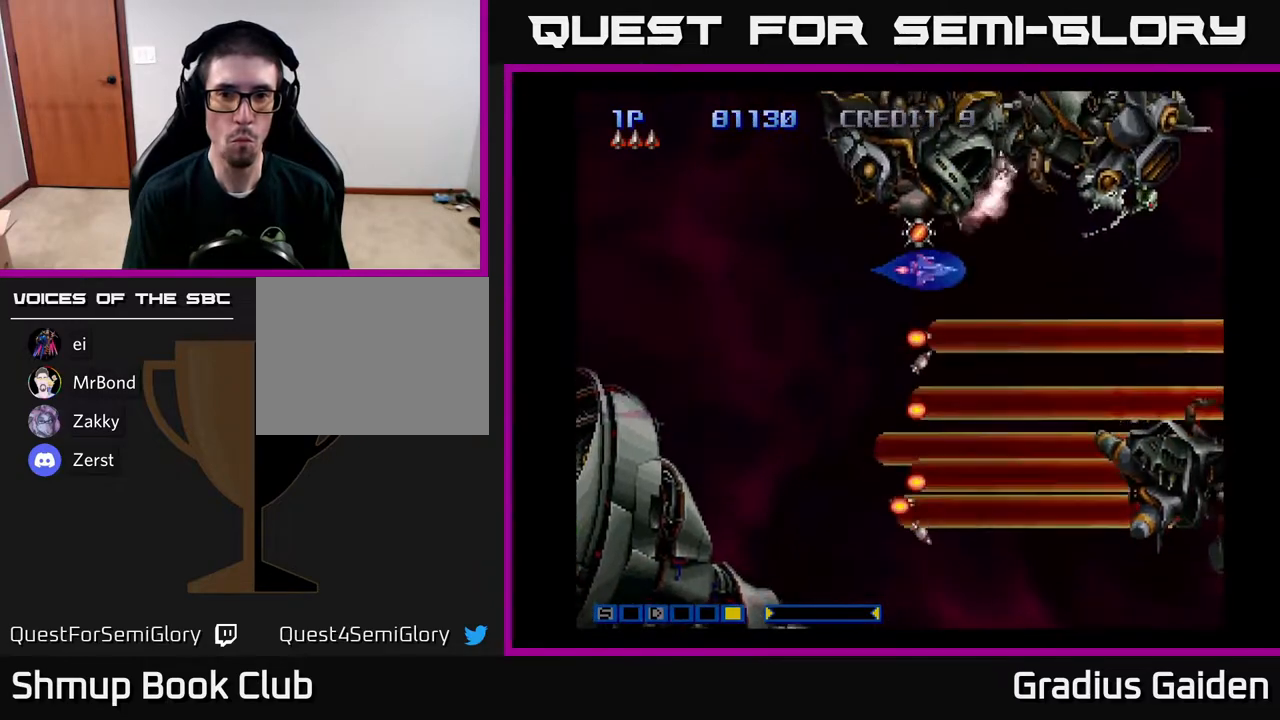
{"buttons": ["DPAD_LEFT"], "events": [[67, "R2", "up"], [200, "R2", "down"], [250, "DPAD_UP", "down"], [267, "DPAD_LEFT", "down"], [283, "DPAD_UP", "up"], [283, "R2", "up"], [350, "R2", "down"], [367, "DPAD_DOWN", "down"], [467, "DPAD_DOWN", "up"], [467, "R2", "up"]]}
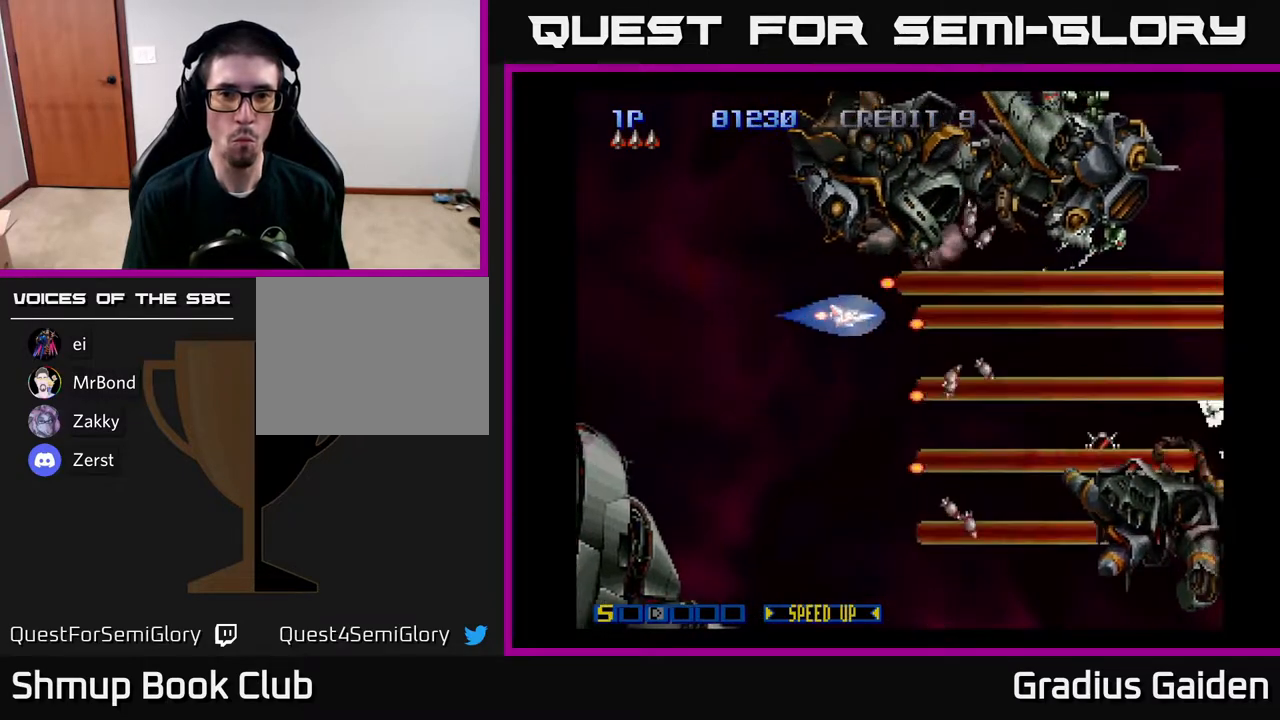
{"buttons": ["R2", "DPAD_UP", "DPAD_LEFT"], "events": [[50, "R2", "down"], [167, "R2", "up"], [200, "DPAD_UP", "down"], [217, "R2", "down"], [333, "R2", "up"], [417, "R2", "down"]]}
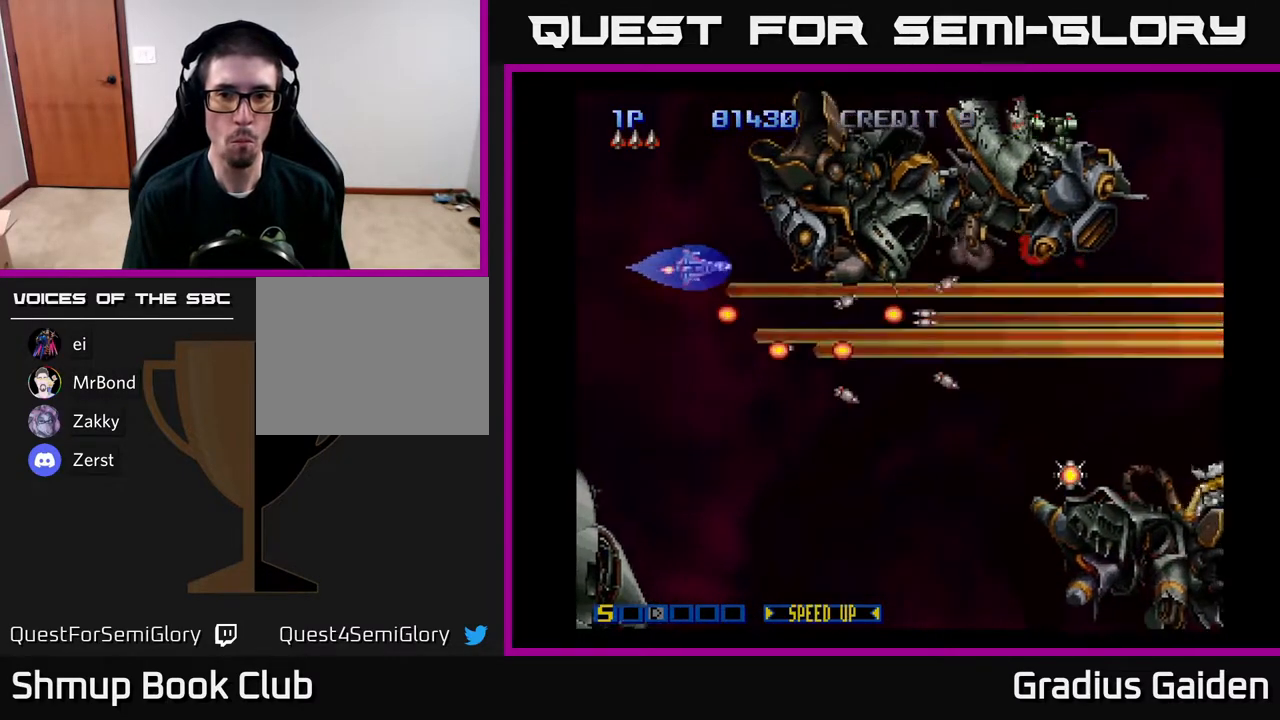
{"buttons": ["R2", "DPAD_UP"], "events": [[17, "DPAD_LEFT", "up"], [33, "R2", "up"], [83, "R2", "down"], [200, "R2", "up"], [283, "R2", "down"], [400, "R2", "up"], [483, "R2", "down"]]}
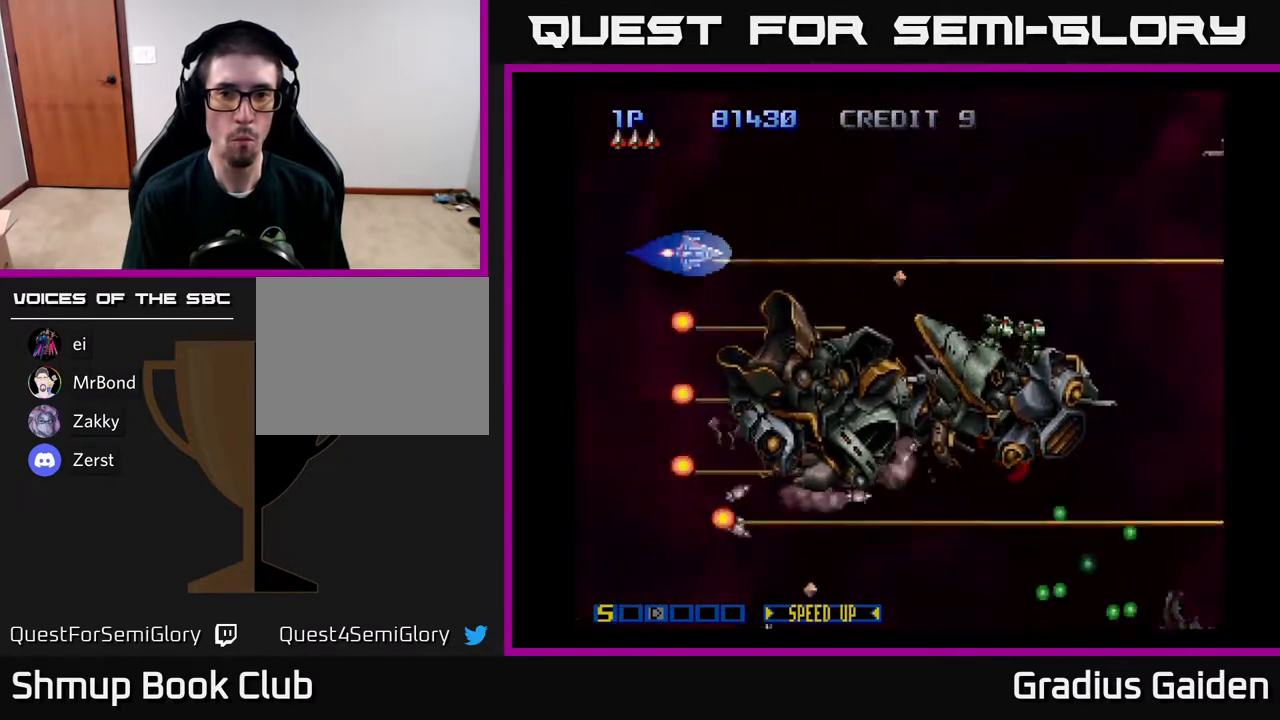
{"buttons": ["DPAD_UP", "DPAD_RIGHT"], "events": [[50, "R2", "up"], [83, "DPAD_RIGHT", "down"], [83, "DPAD_UP", "up"], [150, "R2", "down"], [250, "R2", "up"], [267, "DPAD_UP", "down"], [300, "DPAD_RIGHT", "up"], [350, "R2", "down"], [417, "DPAD_RIGHT", "down"], [433, "R2", "up"]]}
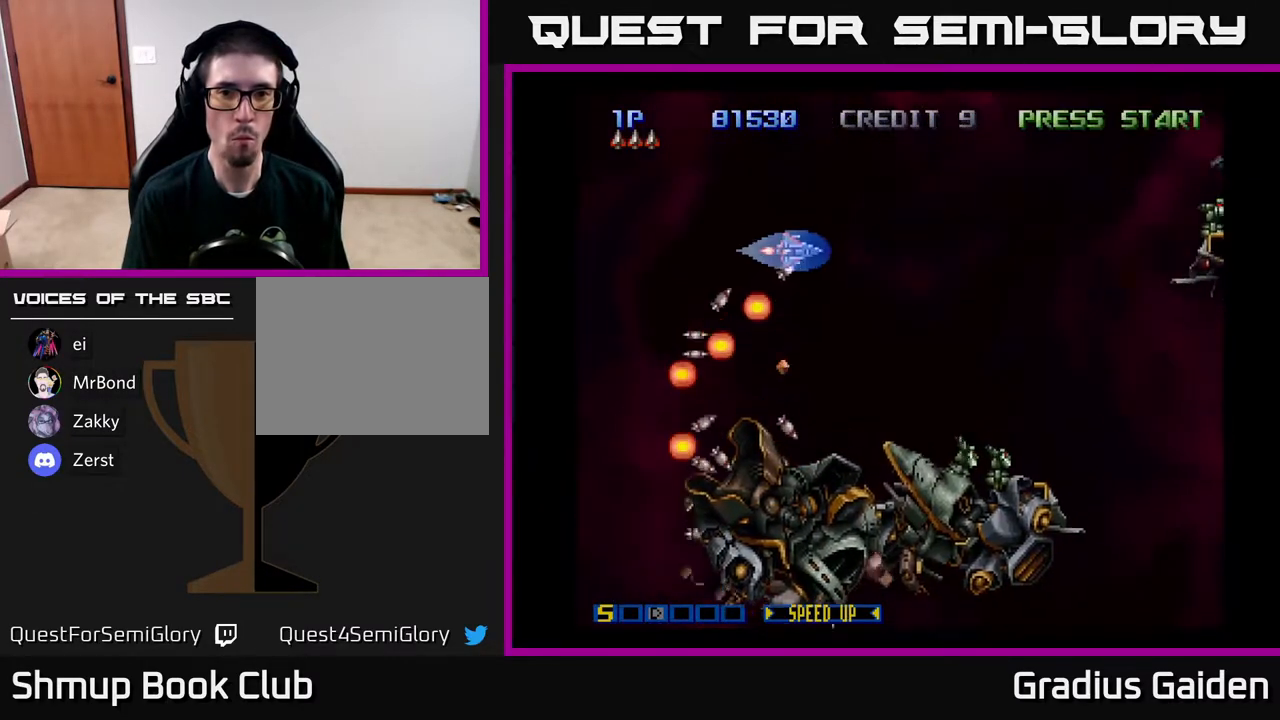
{"buttons": ["DPAD_UP"], "events": [[17, "R2", "down"], [150, "R2", "up"], [183, "DPAD_RIGHT", "up"], [233, "R2", "down"], [250, "DPAD_LEFT", "down"], [283, "DPAD_UP", "up"], [300, "R2", "up"], [383, "DPAD_LEFT", "up"], [400, "R2", "down"], [467, "DPAD_UP", "down"], [483, "R2", "up"]]}
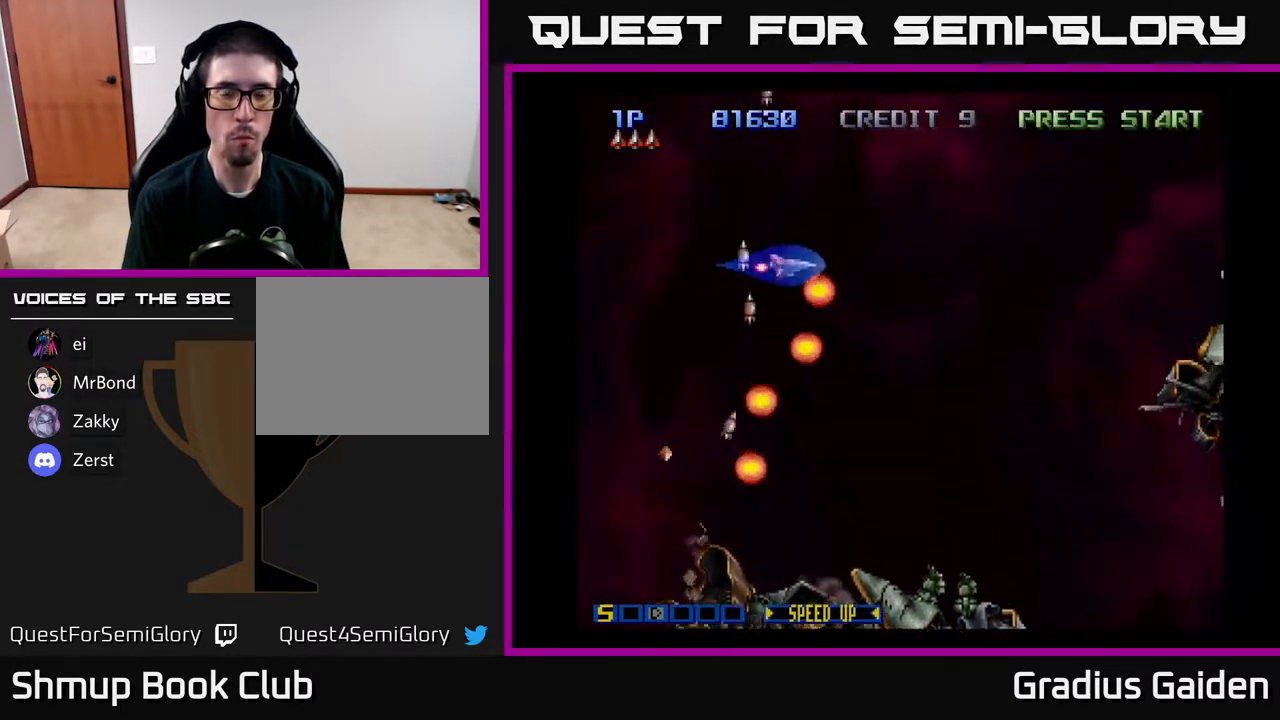
{"buttons": ["R2"], "events": [[83, "DPAD_UP", "up"], [100, "R2", "down"], [183, "R2", "up"], [267, "R2", "down"], [350, "R2", "up"], [467, "R2", "down"]]}
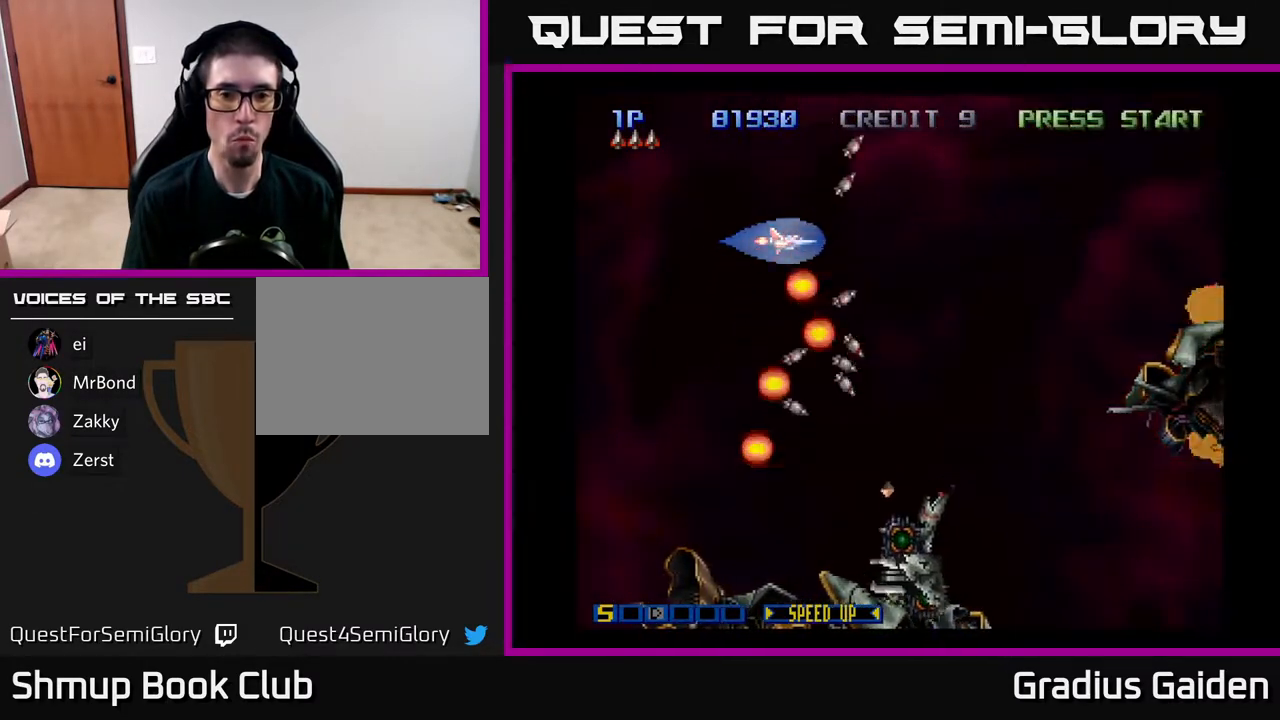
{"buttons": ["R2", "DPAD_DOWN"], "events": [[50, "DPAD_DOWN", "down"], [67, "DPAD_LEFT", "down"], [67, "R2", "up"], [133, "R2", "down"], [233, "R2", "up"], [300, "DPAD_LEFT", "up"], [300, "R2", "down"], [450, "R2", "up"], [500, "R2", "down"]]}
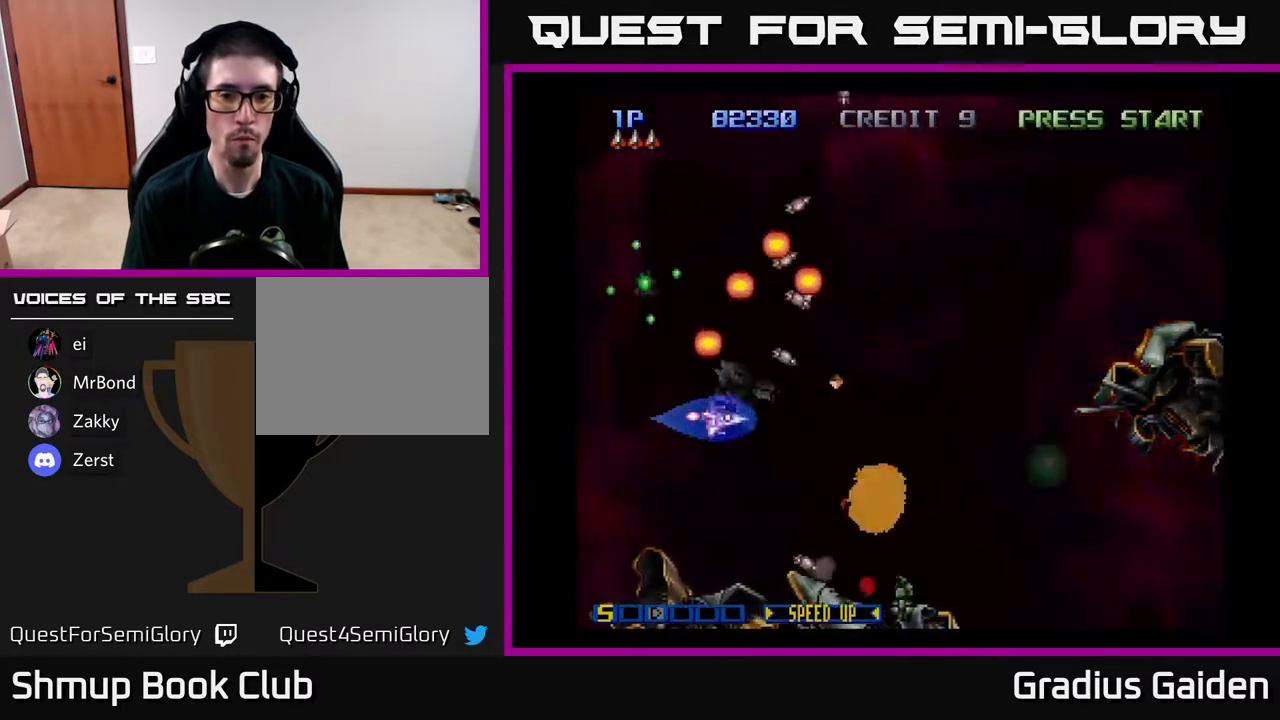
{"buttons": [], "events": [[100, "R2", "up"], [133, "DPAD_RIGHT", "down"], [167, "DPAD_DOWN", "up"], [167, "R2", "down"], [183, "DPAD_RIGHT", "up"], [283, "R2", "up"], [367, "R2", "down"], [450, "R2", "up"]]}
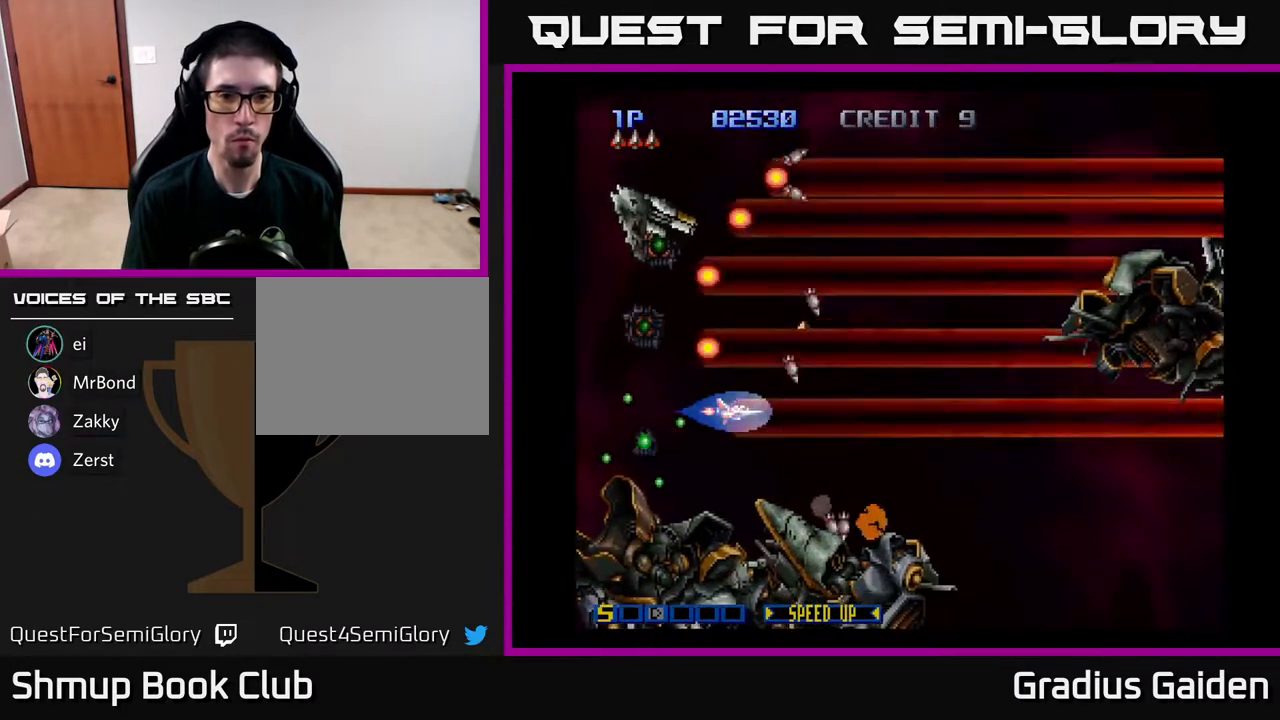
{"buttons": ["R2", "DPAD_RIGHT"], "events": [[33, "R2", "down"], [150, "R2", "up"], [233, "DPAD_RIGHT", "down"], [233, "R2", "down"], [300, "R2", "up"], [333, "DPAD_RIGHT", "up"], [383, "R2", "down"], [400, "DPAD_RIGHT", "down"]]}
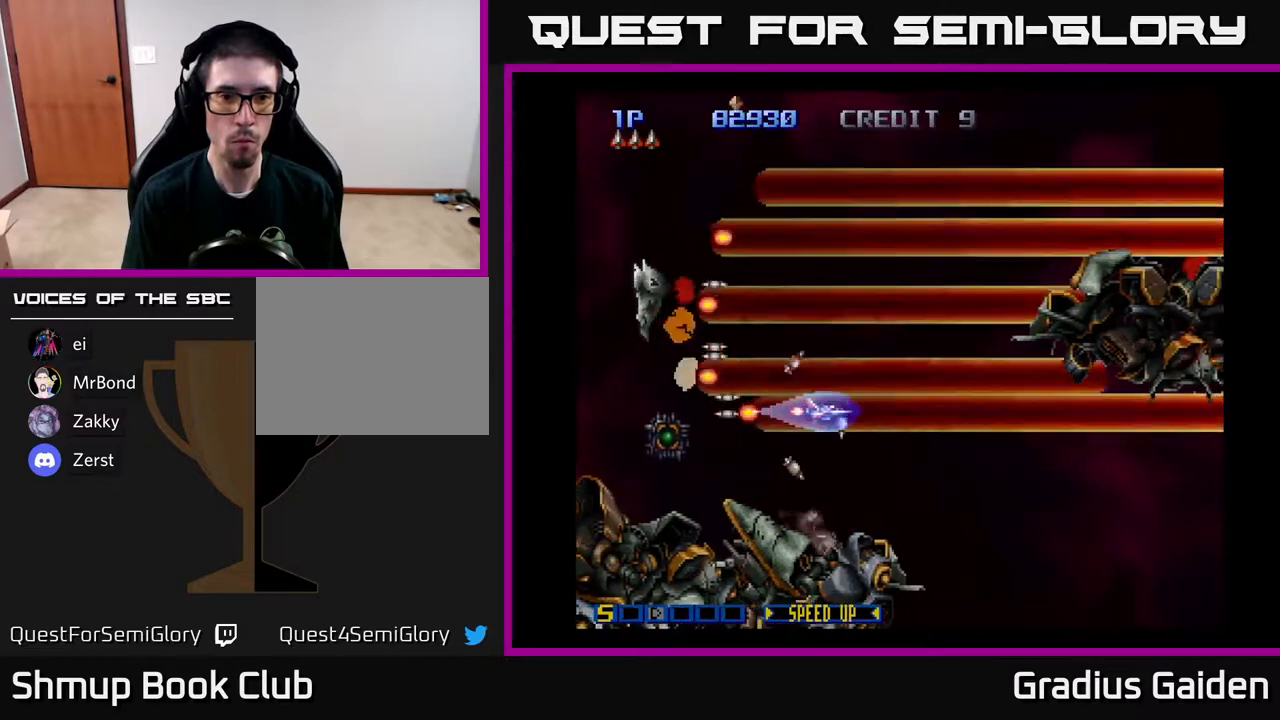
{"buttons": ["R2"], "events": [[50, "R2", "up"], [100, "R2", "down"], [167, "DPAD_RIGHT", "up"], [200, "R2", "up"], [300, "R2", "down"], [383, "R2", "up"], [483, "R2", "down"]]}
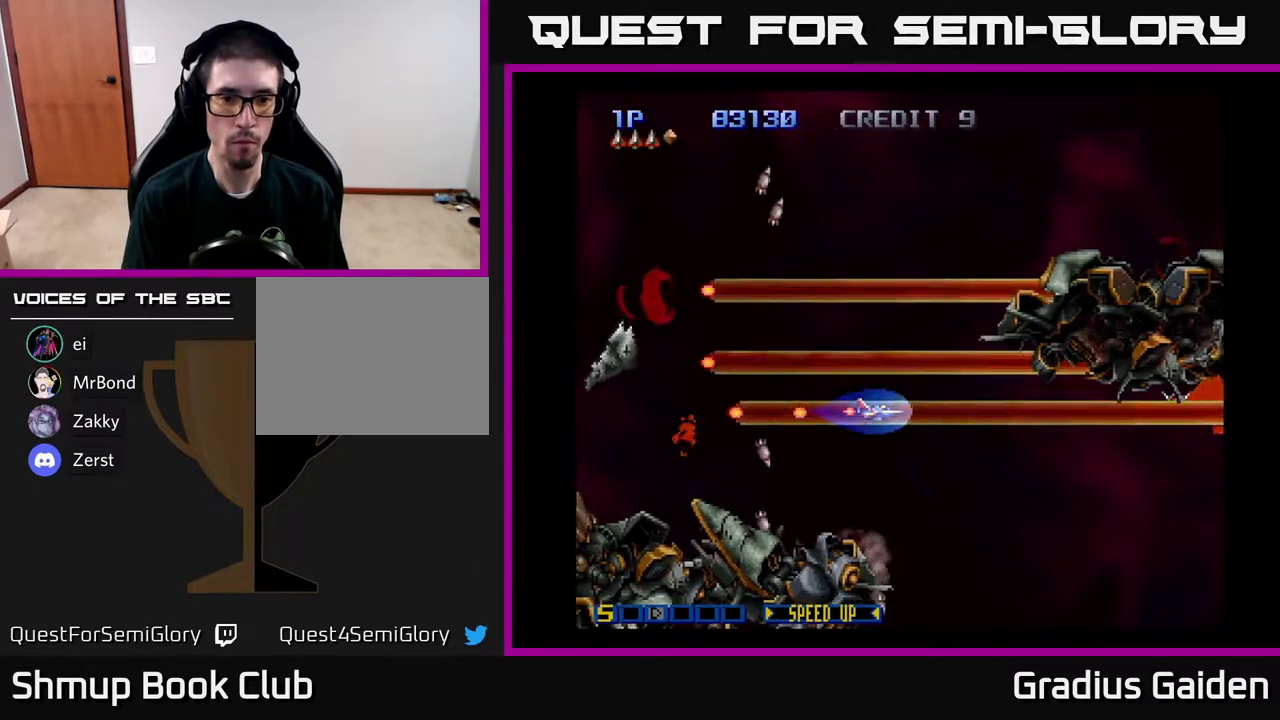
{"buttons": ["DPAD_UP"], "events": [[67, "DPAD_UP", "down"], [83, "R2", "up"], [150, "DPAD_LEFT", "down"], [150, "R2", "down"], [267, "R2", "up"], [317, "DPAD_LEFT", "up"], [350, "R2", "down"], [467, "R2", "up"]]}
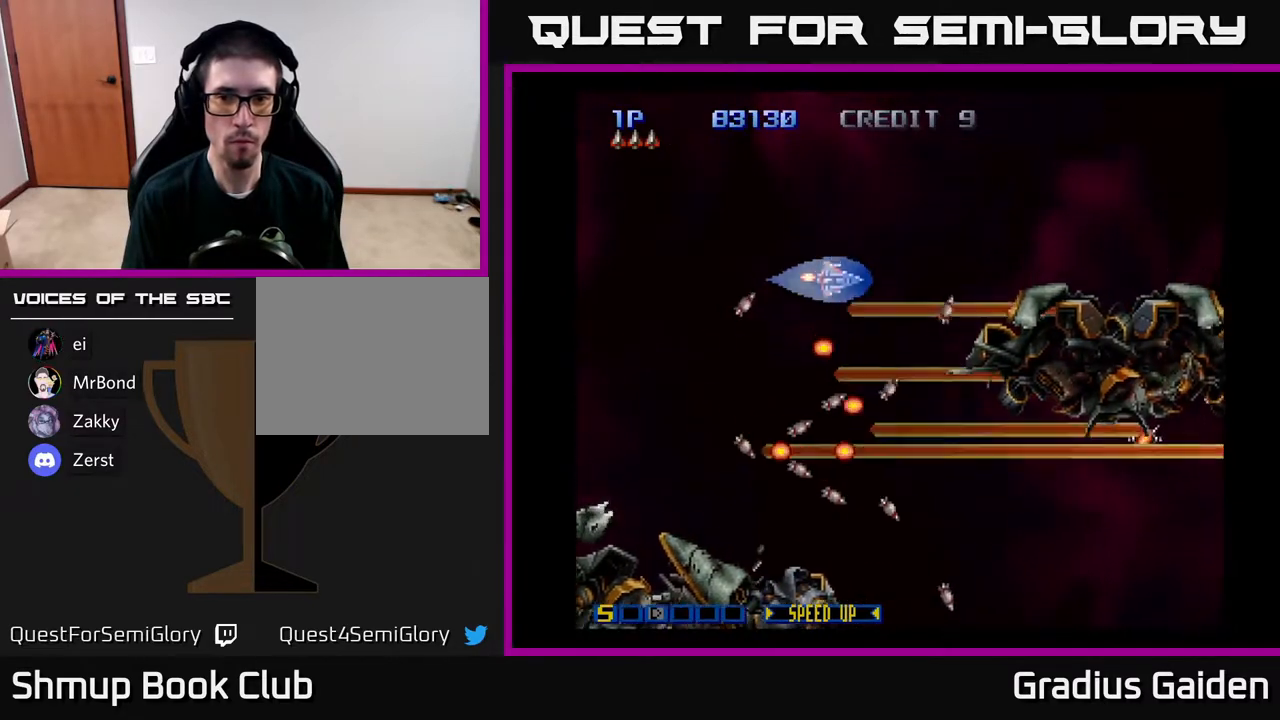
{"buttons": ["R2", "DPAD_LEFT"], "events": [[83, "R2", "down"], [167, "R2", "up"], [300, "R2", "down"], [317, "DPAD_UP", "up"], [383, "DPAD_DOWN", "down"], [383, "R2", "up"], [450, "DPAD_LEFT", "down"], [467, "DPAD_DOWN", "up"], [467, "R2", "down"]]}
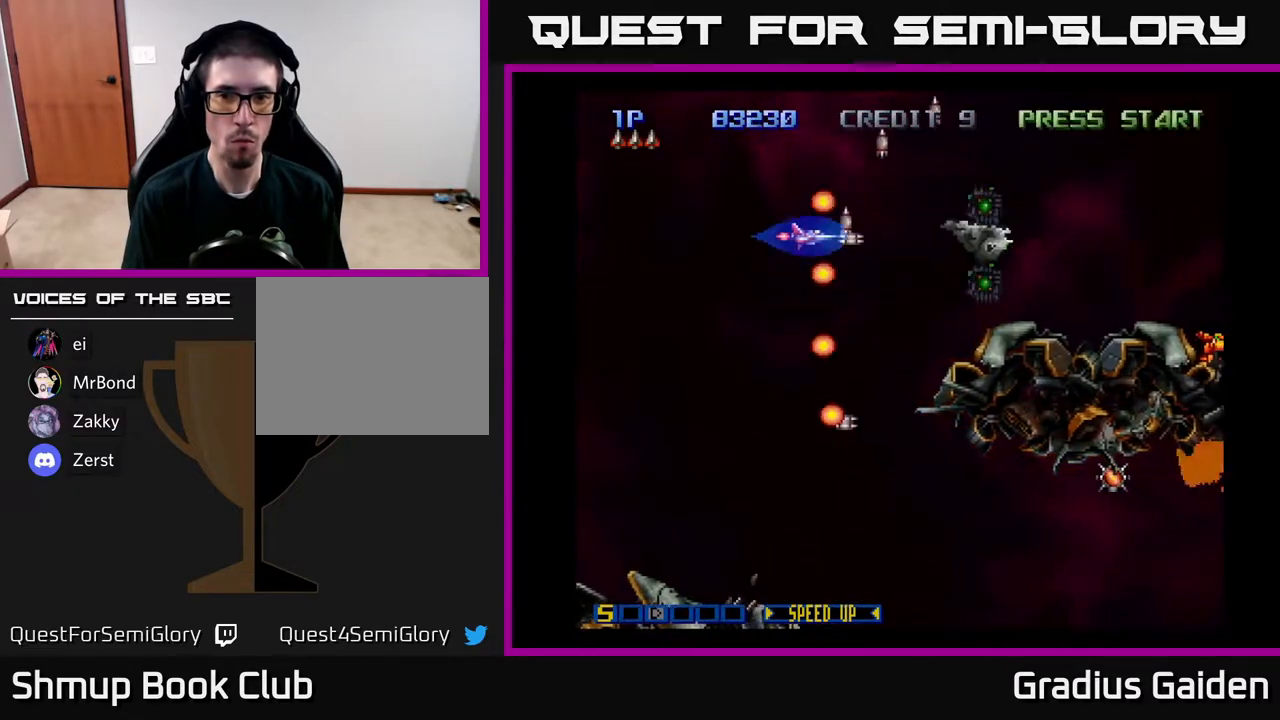
{"buttons": ["DPAD_DOWN"], "events": [[83, "R2", "up"], [150, "DPAD_LEFT", "up"], [183, "R2", "down"], [217, "DPAD_DOWN", "down"], [217, "DPAD_RIGHT", "down"], [250, "DPAD_RIGHT", "up"], [283, "R2", "up"], [350, "R2", "down"], [450, "R2", "up"]]}
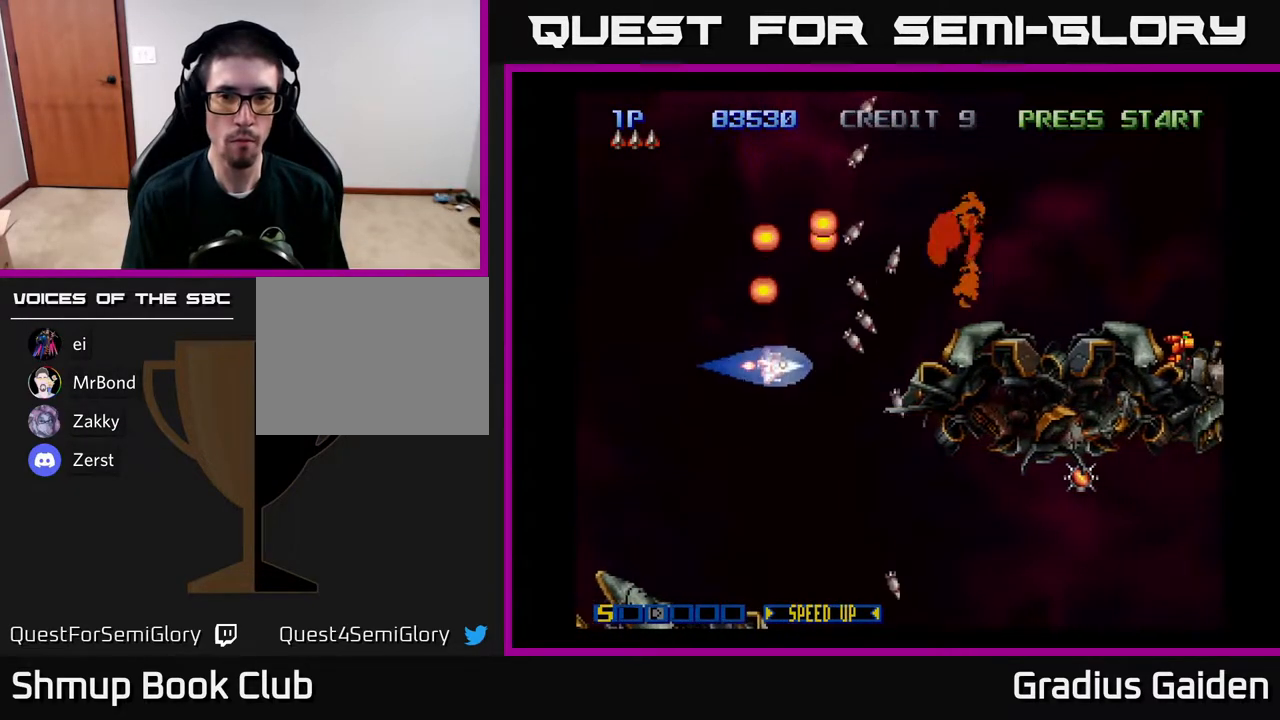
{"buttons": ["R2", "DPAD_DOWN", "DPAD_RIGHT"], "events": [[50, "R2", "down"], [150, "DPAD_RIGHT", "down"], [150, "R2", "up"], [217, "R2", "down"], [350, "R2", "up"], [400, "R2", "down"]]}
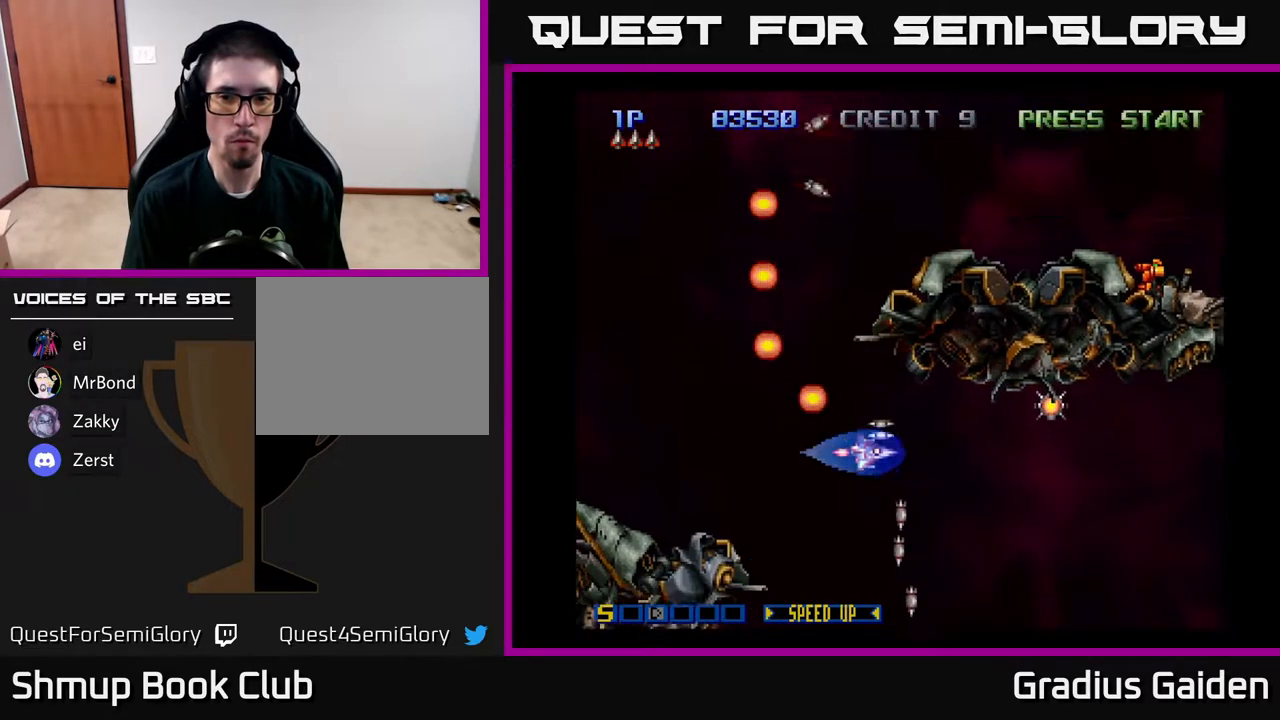
{"buttons": [], "events": [[50, "R2", "up"], [117, "R2", "down"], [150, "DPAD_DOWN", "up"], [233, "R2", "up"], [267, "DPAD_UP", "down"], [317, "DPAD_RIGHT", "up"], [317, "R2", "down"], [350, "DPAD_RIGHT", "down"], [417, "DPAD_UP", "up"], [433, "R2", "up"], [483, "DPAD_RIGHT", "up"]]}
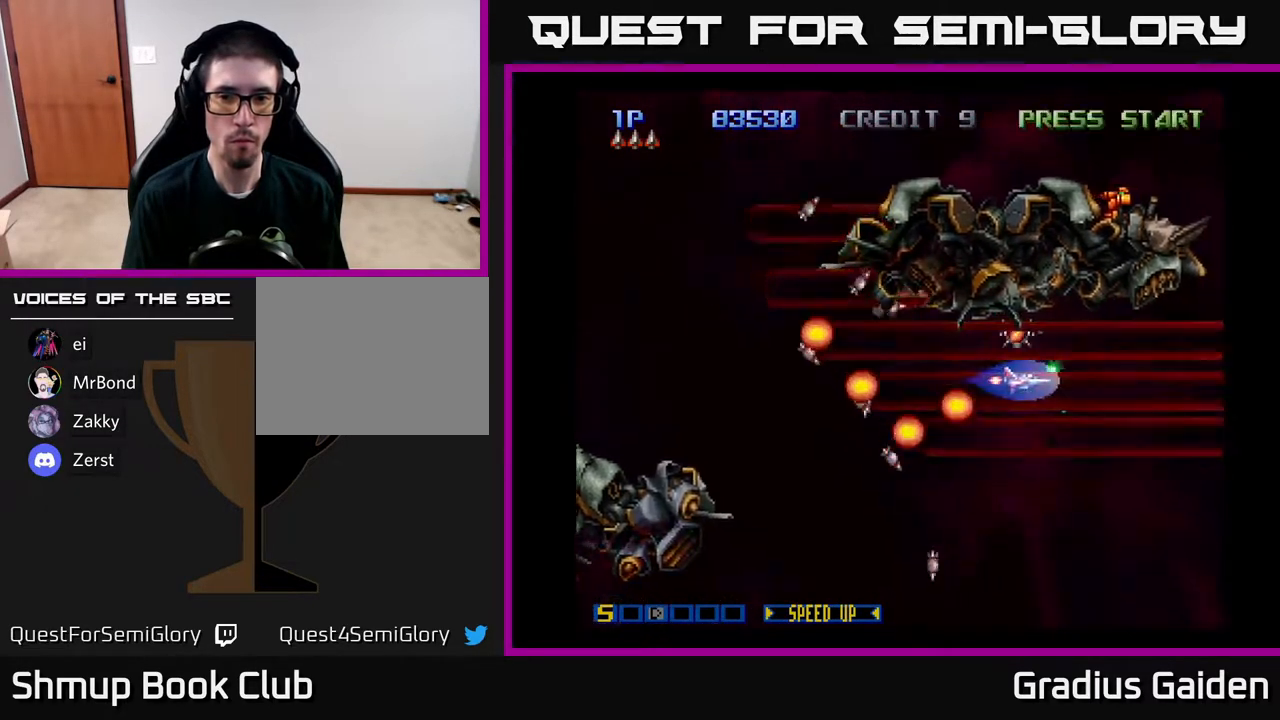
{"buttons": ["R2", "DPAD_LEFT"], "events": [[17, "R2", "down"], [117, "R2", "up"], [217, "DPAD_UP", "down"], [217, "R2", "down"], [267, "DPAD_LEFT", "down"], [317, "R2", "up"], [350, "DPAD_UP", "up"], [383, "R2", "down"]]}
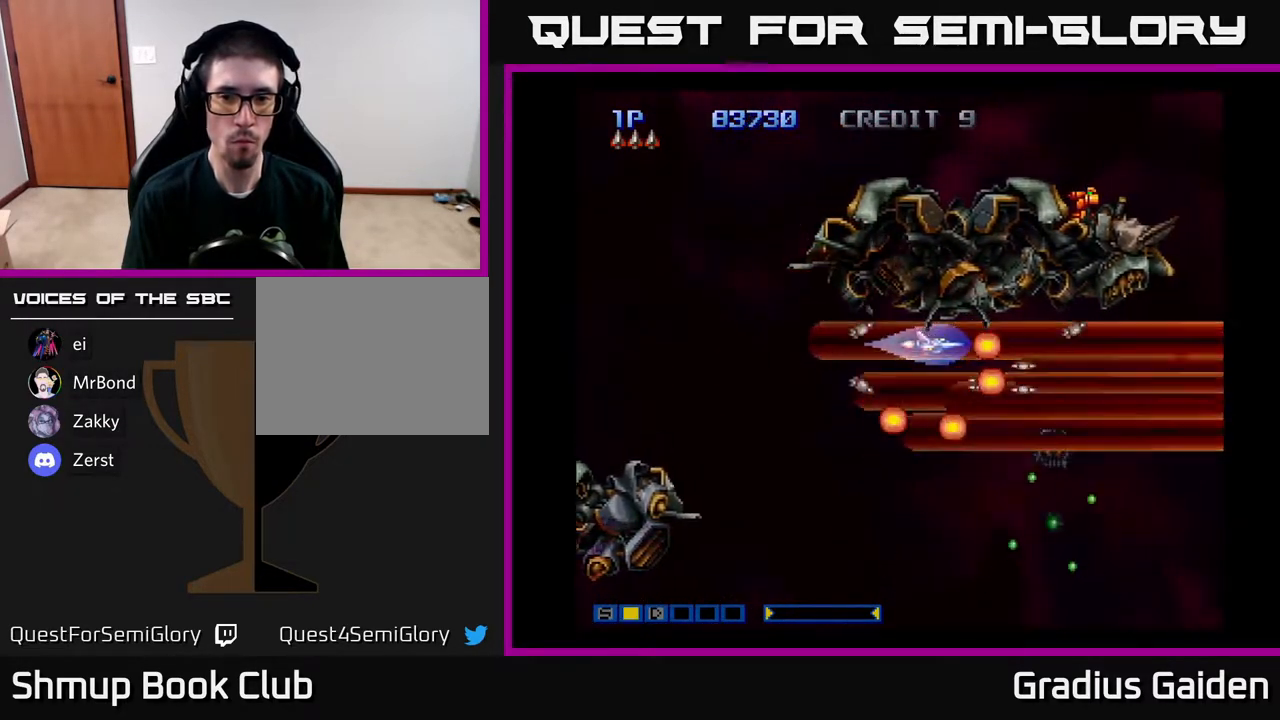
{"buttons": ["R2", "DPAD_DOWN", "DPAD_LEFT"], "events": [[17, "DPAD_DOWN", "down"], [17, "R2", "up"], [50, "R2", "down"], [183, "R2", "up"], [267, "R2", "down"], [367, "R2", "up"], [483, "R2", "down"]]}
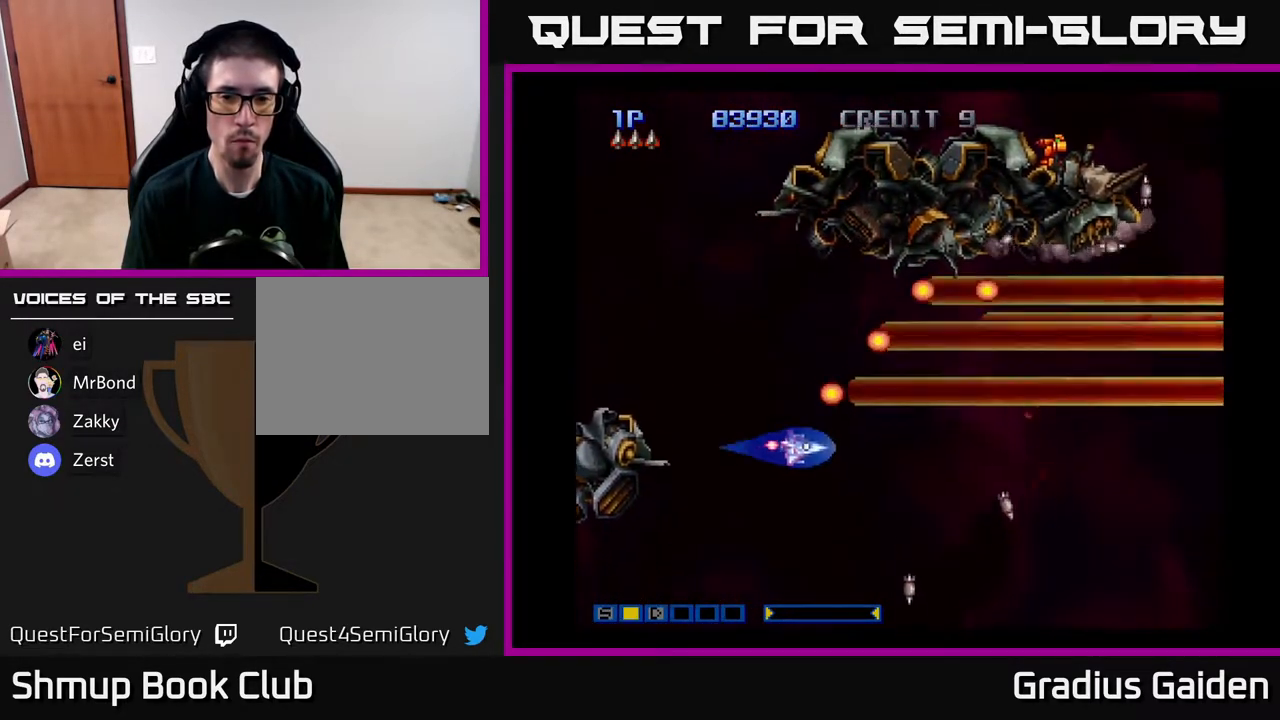
{"buttons": ["R2", "DPAD_DOWN", "DPAD_LEFT"], "events": [[133, "R2", "up"], [200, "R2", "down"], [317, "R2", "up"], [383, "R2", "down"]]}
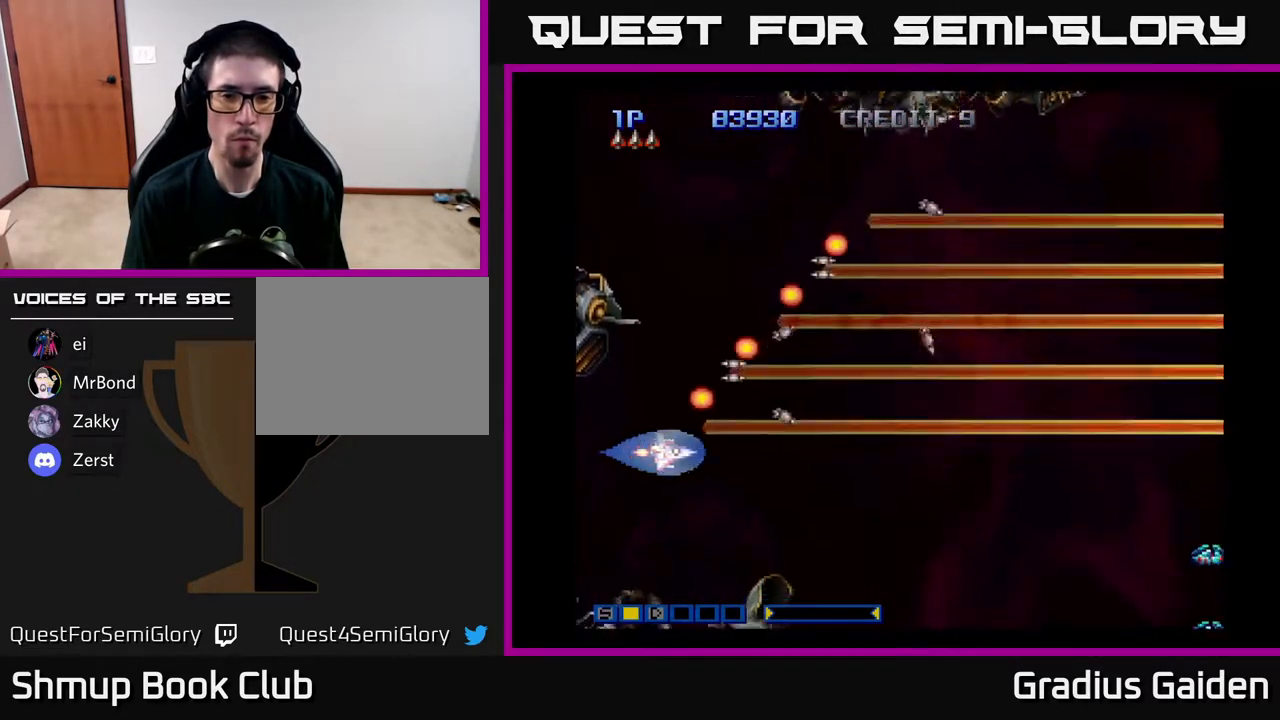
{"buttons": ["R2", "DPAD_RIGHT"]}
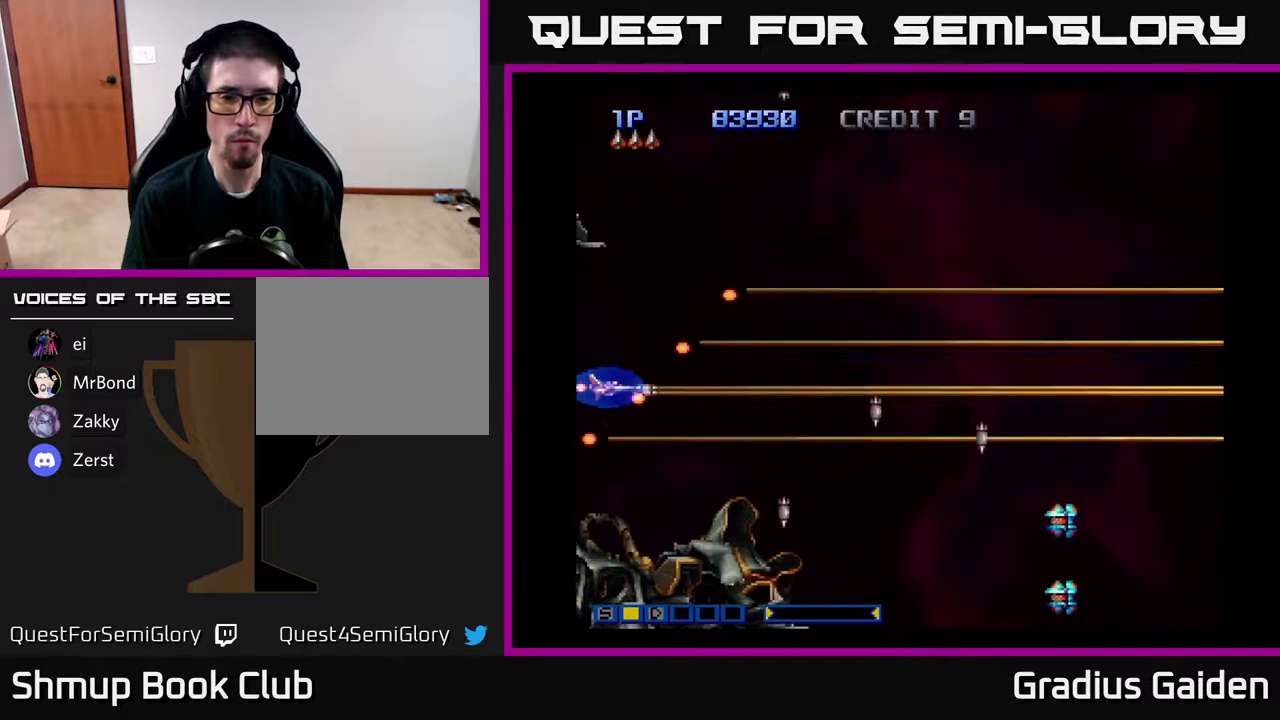
{"buttons": ["DPAD_UP", "DPAD_RIGHT"], "events": [[67, "R2", "up"], [83, "DPAD_DOWN", "down"], [150, "DPAD_DOWN", "up"], [150, "R2", "down"], [267, "R2", "up"], [367, "R2", "down"], [433, "R2", "up"], [467, "DPAD_UP", "down"]]}
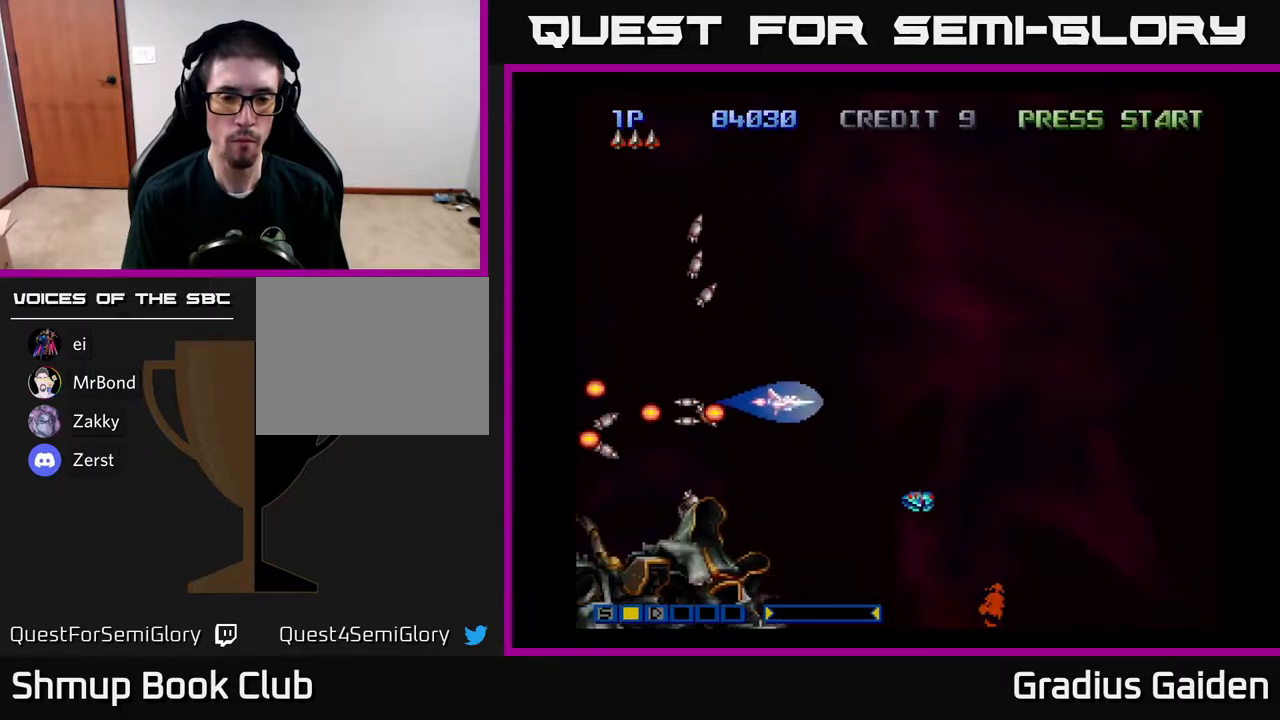
{"buttons": ["DPAD_DOWN", "DPAD_RIGHT"], "events": [[33, "R2", "down"], [100, "R2", "up"], [150, "DPAD_RIGHT", "up"], [217, "R2", "down"], [283, "R2", "up"], [317, "DPAD_RIGHT", "down"], [317, "DPAD_UP", "up"], [367, "DPAD_DOWN", "down"], [383, "R2", "down"], [417, "DPAD_RIGHT", "up"], [467, "R2", "up"], [483, "DPAD_RIGHT", "down"]]}
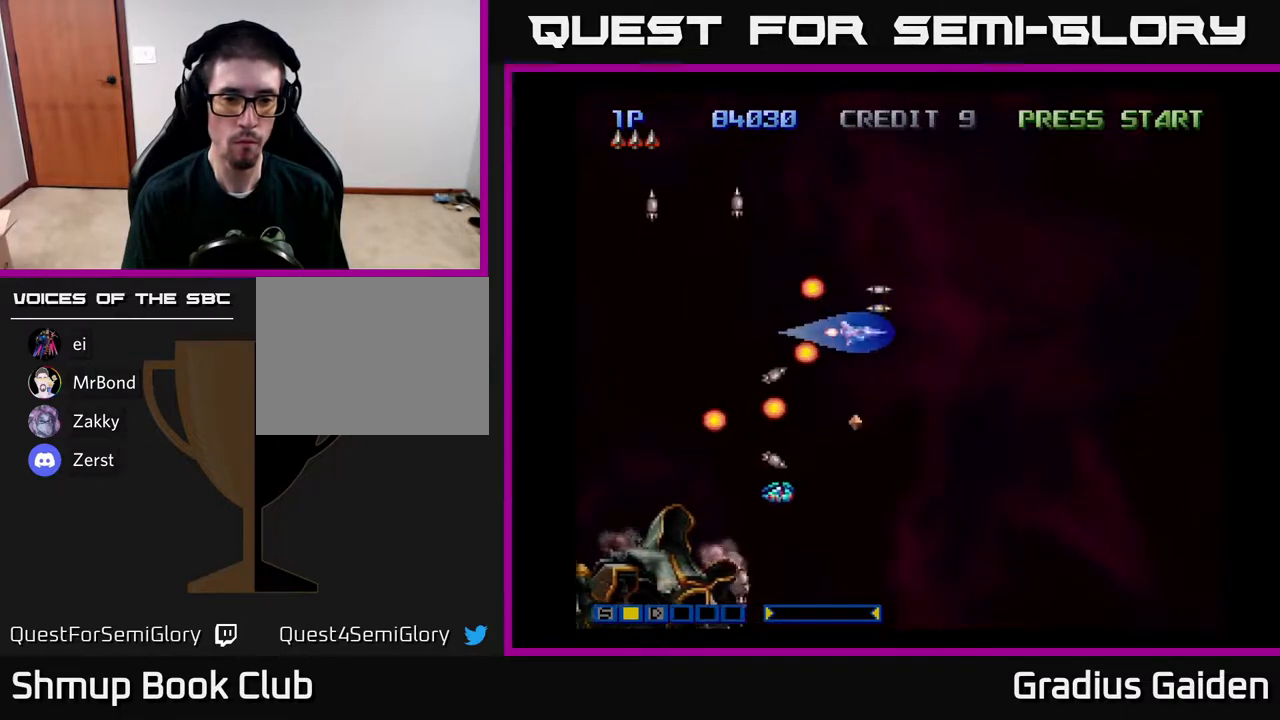
{"buttons": ["R2", "DPAD_DOWN"], "events": [[67, "R2", "down"], [100, "DPAD_RIGHT", "up"], [167, "DPAD_RIGHT", "down"], [167, "R2", "up"], [183, "DPAD_DOWN", "up"], [267, "R2", "down"], [367, "DPAD_DOWN", "down"], [367, "R2", "up"], [383, "DPAD_RIGHT", "up"], [467, "R2", "down"]]}
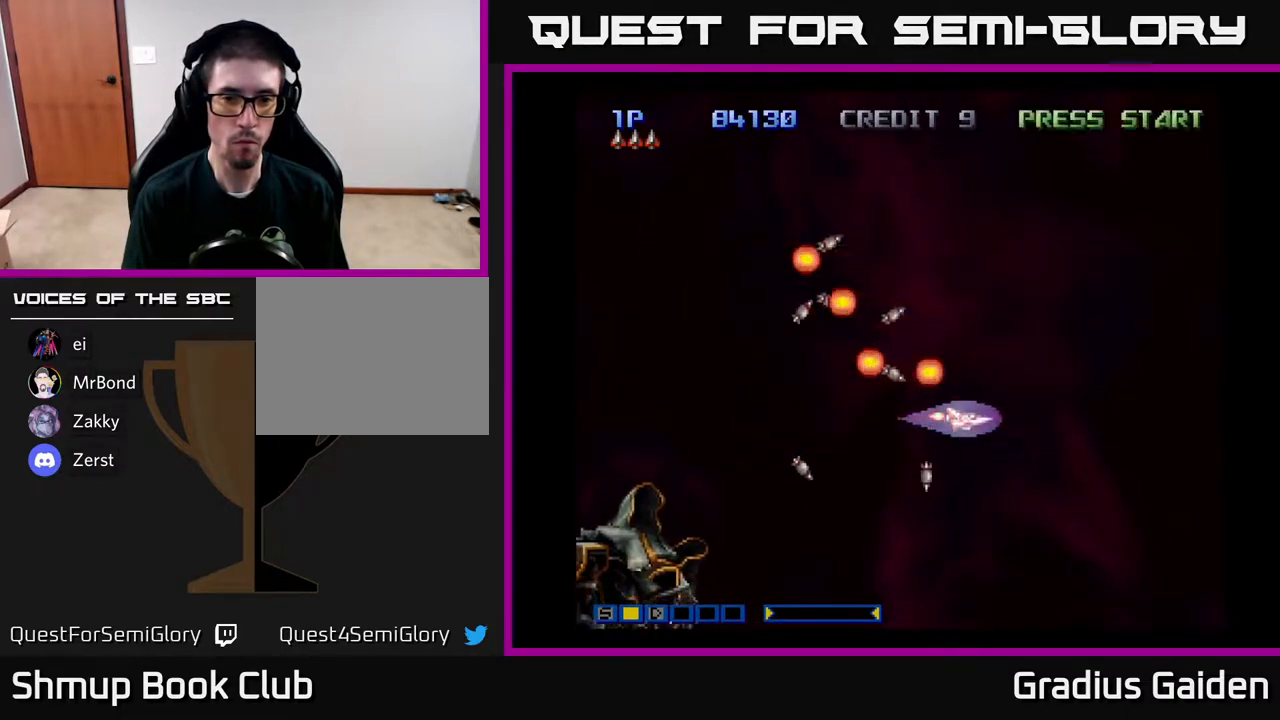
{"buttons": ["DPAD_DOWN", "DPAD_LEFT"], "events": [[83, "DPAD_LEFT", "down"], [83, "R2", "up"], [150, "R2", "down"], [267, "R2", "up"], [367, "R2", "down"], [483, "R2", "up"]]}
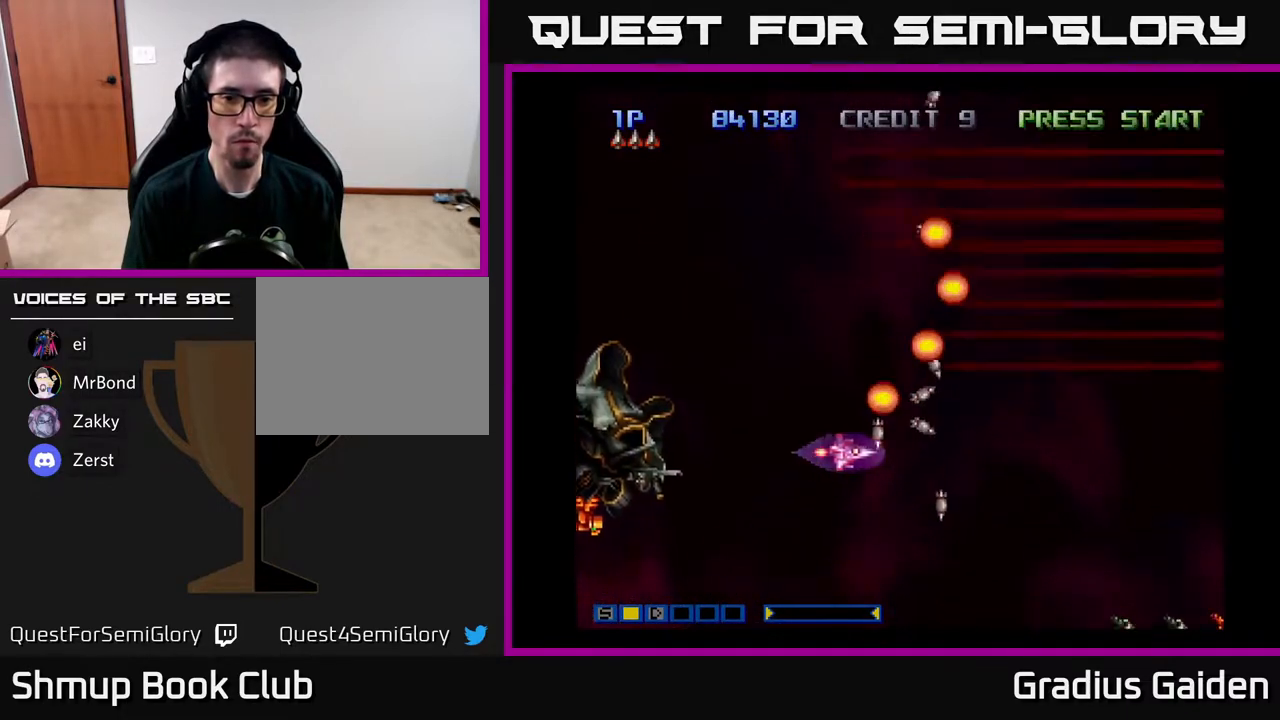
{"buttons": ["R2", "DPAD_DOWN"], "events": [[67, "DPAD_LEFT", "up"], [67, "R2", "down"], [133, "DPAD_LEFT", "down"], [167, "R2", "up"], [283, "R2", "down"], [383, "R2", "up"], [450, "DPAD_LEFT", "up"], [467, "R2", "down"]]}
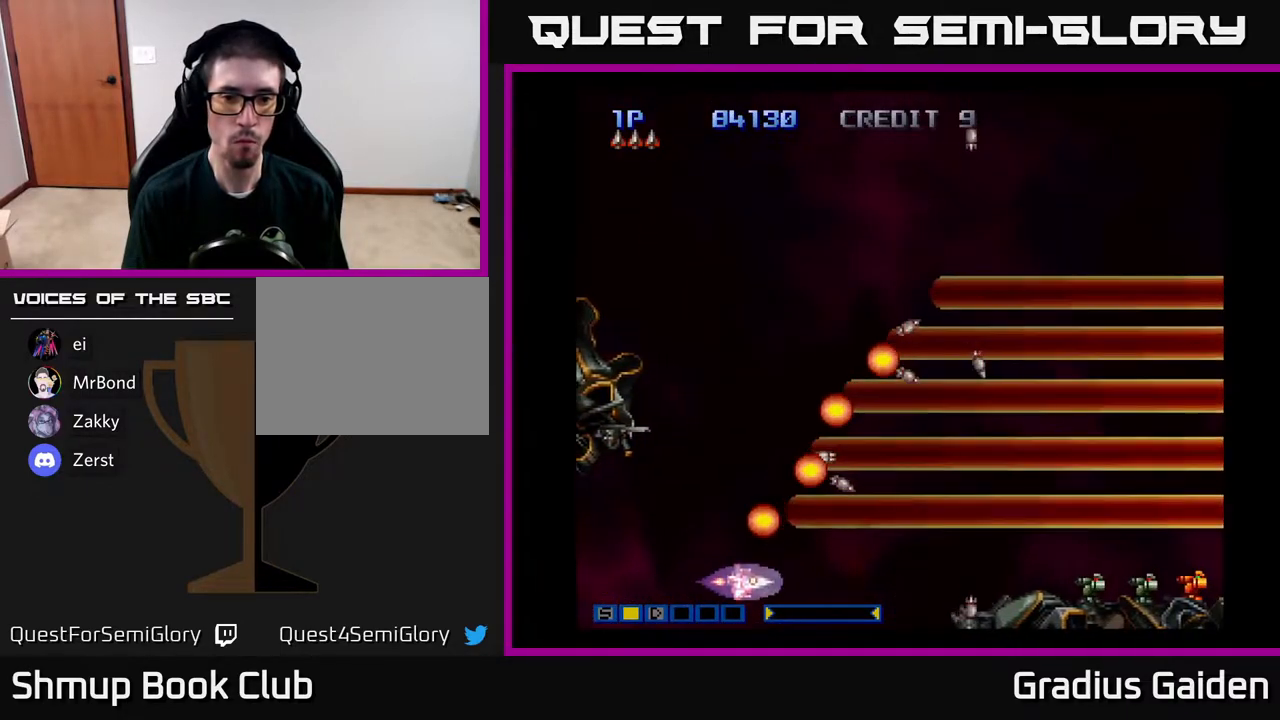
{"buttons": ["R2"], "events": [[33, "DPAD_DOWN", "up"], [50, "R2", "up"], [100, "DPAD_UP", "down"], [167, "DPAD_RIGHT", "down"], [167, "DPAD_UP", "up"], [167, "R2", "down"], [250, "R2", "up"], [317, "R2", "down"], [383, "R2", "up"], [400, "DPAD_RIGHT", "up"], [483, "R2", "down"]]}
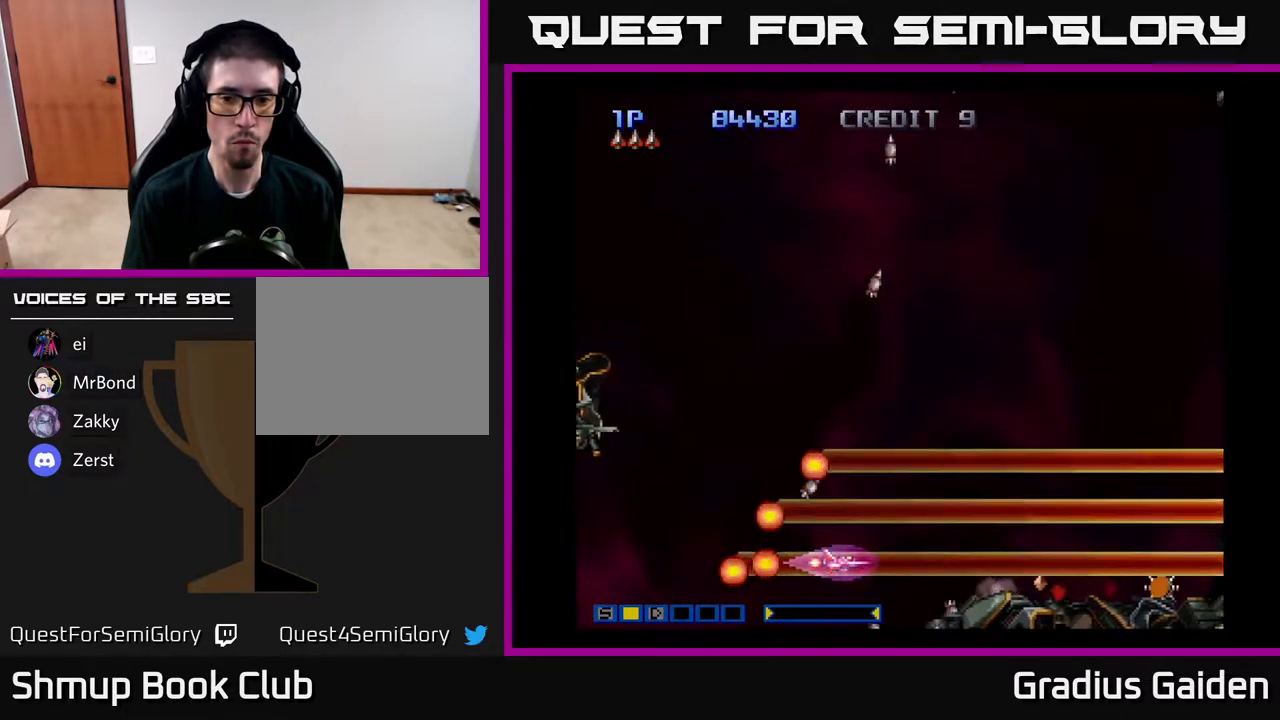
{"buttons": ["DPAD_RIGHT"], "events": [[83, "R2", "up"], [183, "R2", "down"], [200, "DPAD_LEFT", "down"], [233, "R2", "up"], [300, "DPAD_UP", "down"], [333, "R2", "down"], [350, "DPAD_LEFT", "up"], [383, "DPAD_RIGHT", "down"], [450, "R2", "up"], [483, "DPAD_UP", "up"]]}
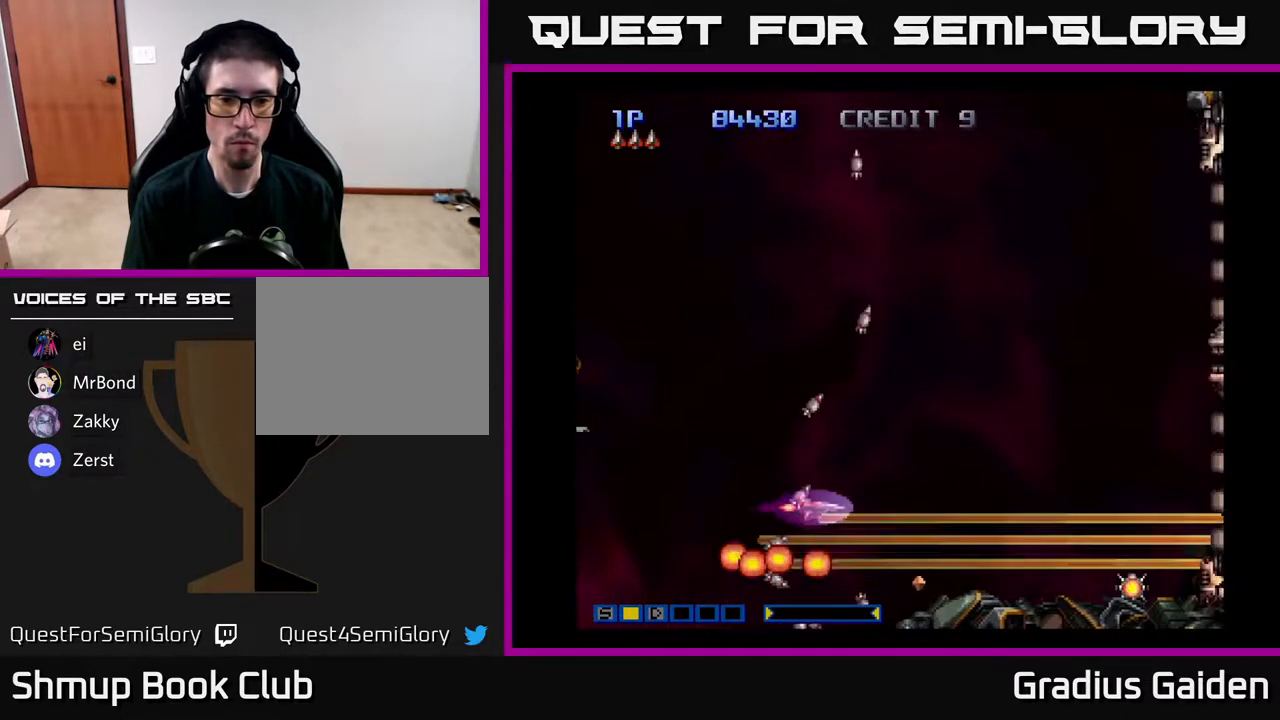
{"buttons": ["DPAD_RIGHT"], "events": [[33, "R2", "down"], [133, "R2", "up"]]}
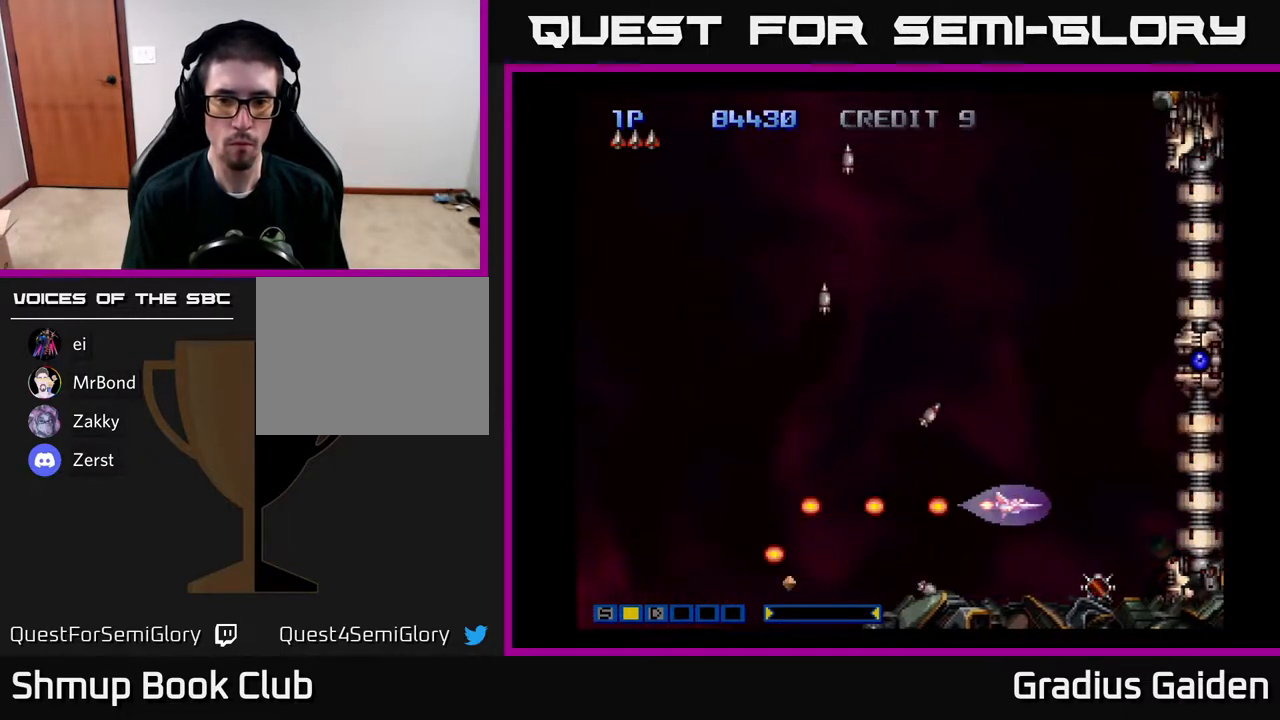
{"buttons": [], "events": [[100, "DPAD_DOWN", "down"], [167, "DPAD_RIGHT", "up"], [250, "DPAD_DOWN", "up"]]}
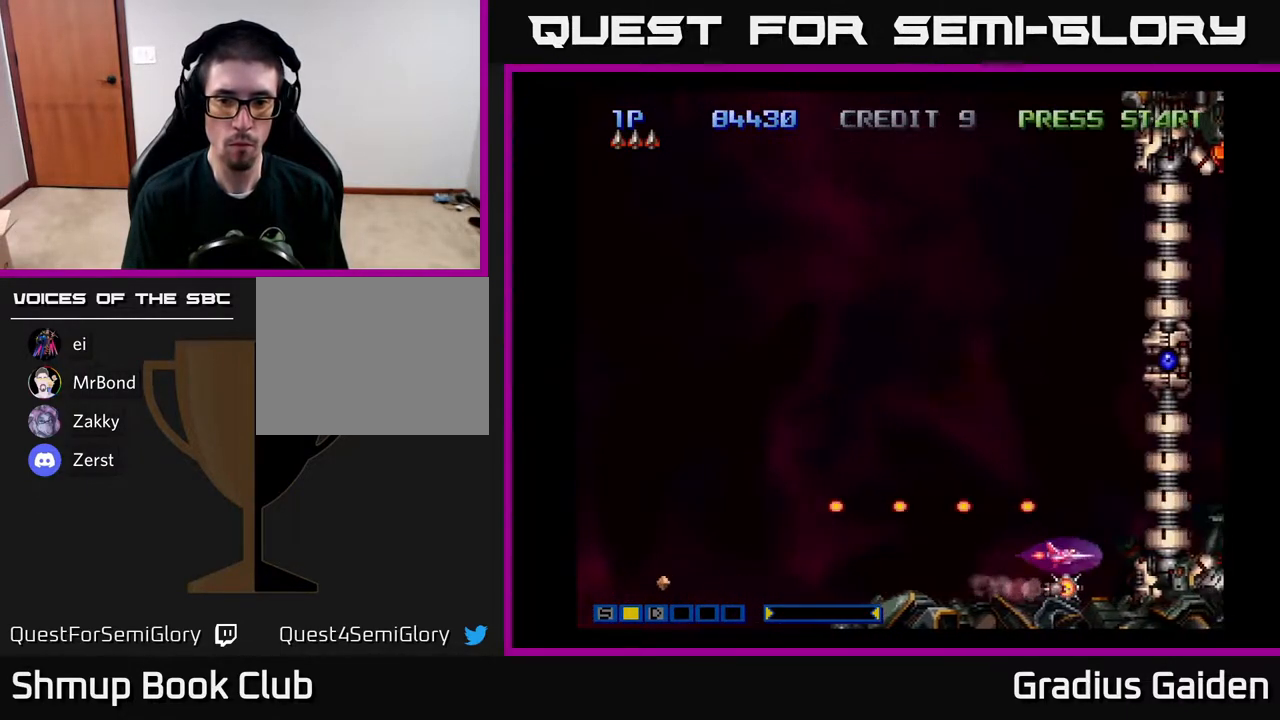
{"buttons": ["R2", "DPAD_UP", "DPAD_LEFT"], "events": [[150, "DPAD_DOWN", "down"], [183, "DPAD_DOWN", "up"], [183, "DPAD_LEFT", "down"], [317, "DPAD_UP", "down"], [483, "R2", "down"]]}